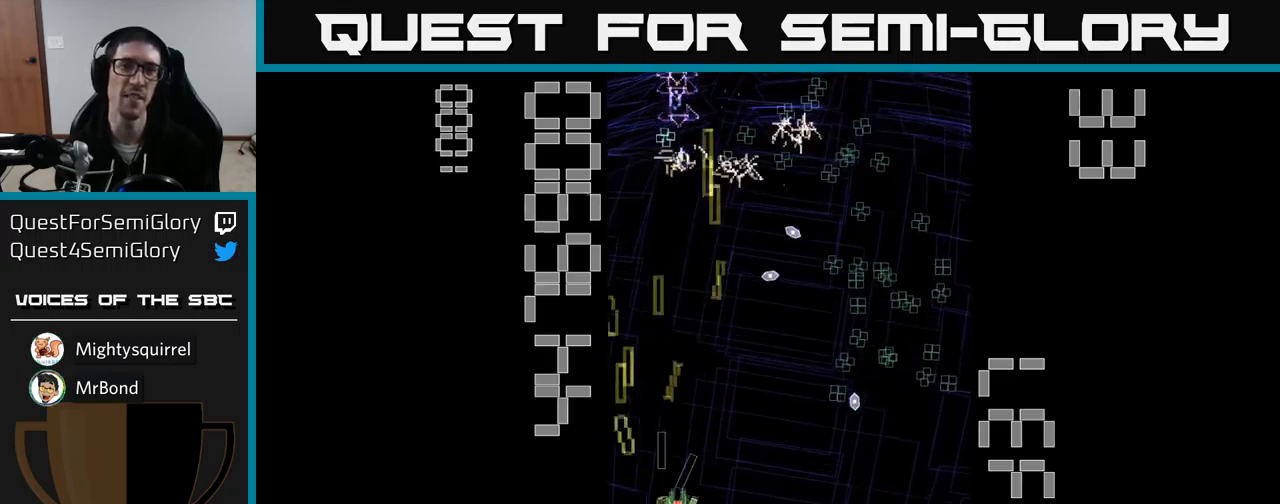
Gameplay with a controller (Xbox layout); each line is a JSON object with the inputs held at the frame after it. "events" lists button and stick changes between this image and that frame as [ms after this image, input, new state], when the widget could be followed in between. Not read: L3 R3 left_stick right_stick.
{"buttons": ["A", "DPAD_RIGHT"], "events": [[67, "DPAD_RIGHT", "up"], [83, "DPAD_DOWN", "down"], [117, "DPAD_LEFT", "down"], [167, "DPAD_DOWN", "up"], [283, "DPAD_LEFT", "up"], [283, "DPAD_UP", "down"], [333, "DPAD_RIGHT", "down"], [383, "DPAD_UP", "up"]]}
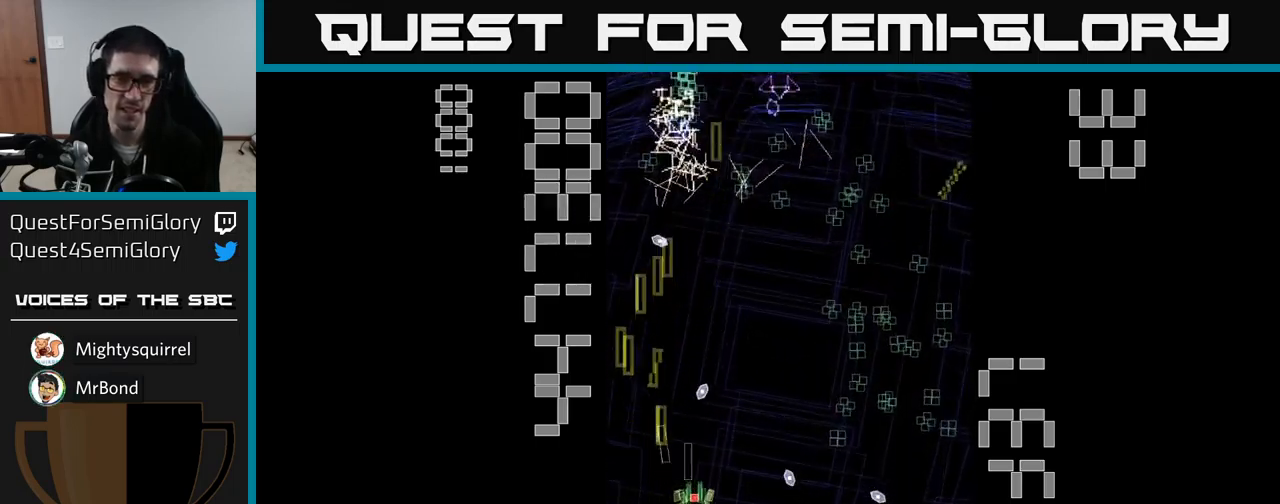
{"buttons": ["A", "DPAD_RIGHT"], "events": [[183, "DPAD_UP", "down"], [483, "DPAD_UP", "up"]]}
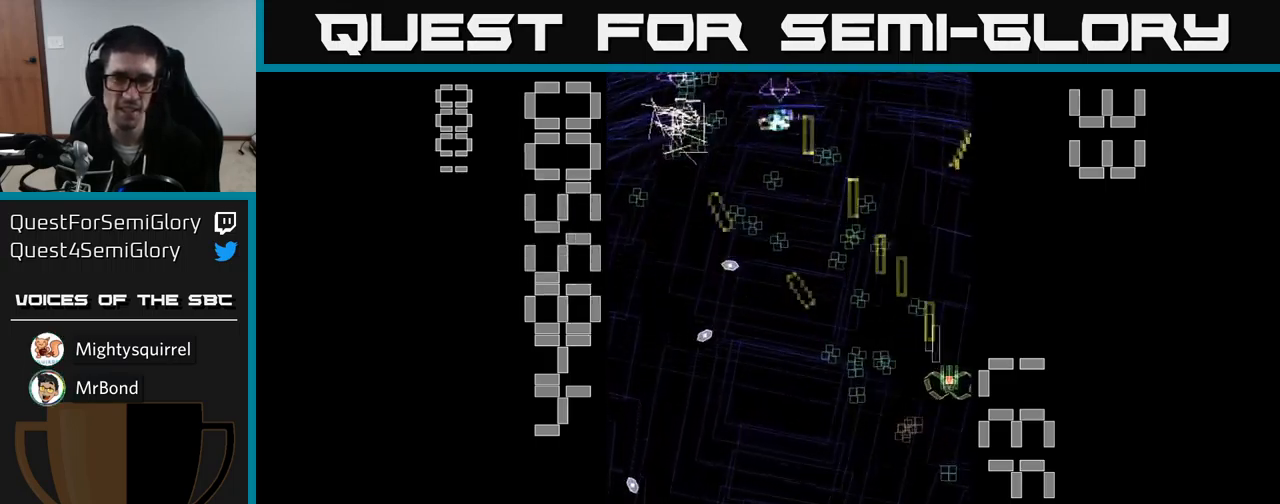
{"buttons": ["A", "DPAD_DOWN", "DPAD_RIGHT"], "events": [[50, "DPAD_DOWN", "down"], [50, "DPAD_RIGHT", "up"], [100, "DPAD_LEFT", "down"], [167, "DPAD_DOWN", "up"], [217, "DPAD_UP", "down"], [367, "DPAD_LEFT", "up"], [417, "DPAD_UP", "up"], [433, "DPAD_RIGHT", "down"], [500, "DPAD_DOWN", "down"]]}
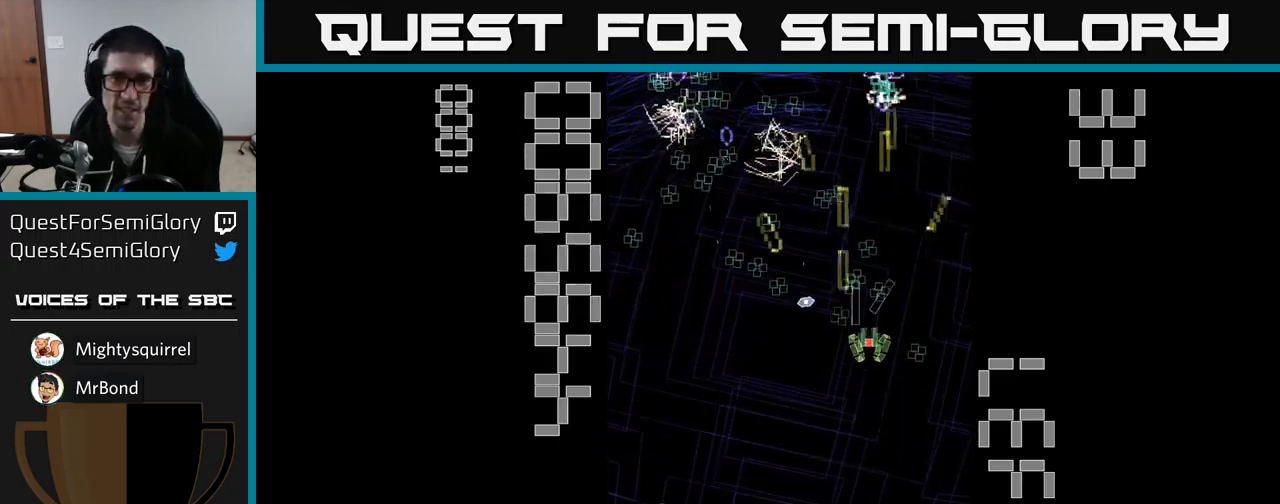
{"buttons": ["A", "DPAD_UP", "DPAD_LEFT"], "events": [[167, "DPAD_RIGHT", "up"], [467, "DPAD_DOWN", "up"], [500, "DPAD_LEFT", "down"], [500, "DPAD_UP", "down"]]}
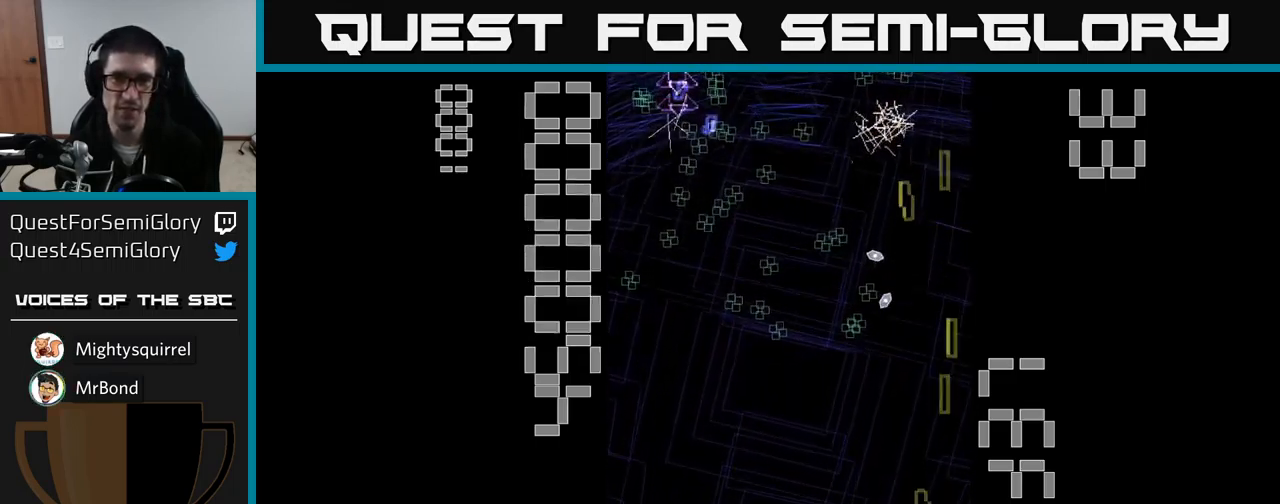
{"buttons": ["A"], "events": [[333, "DPAD_LEFT", "up"], [383, "DPAD_RIGHT", "down"], [450, "DPAD_UP", "up"], [467, "DPAD_RIGHT", "up"]]}
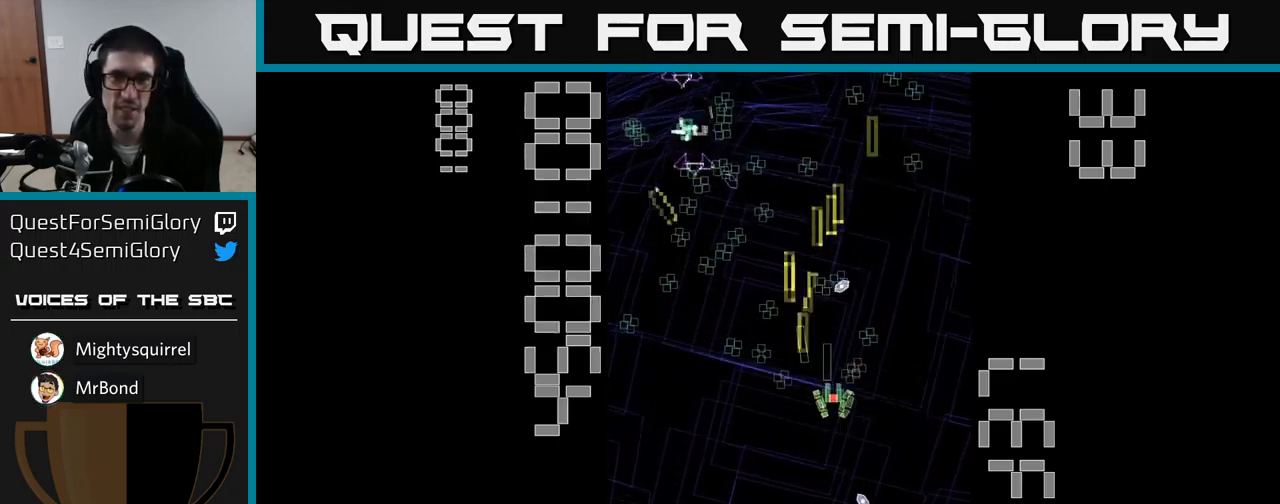
{"buttons": ["A", "DPAD_RIGHT"], "events": [[33, "DPAD_LEFT", "down"], [267, "DPAD_UP", "down"], [333, "DPAD_LEFT", "up"], [383, "DPAD_RIGHT", "down"], [417, "DPAD_UP", "up"]]}
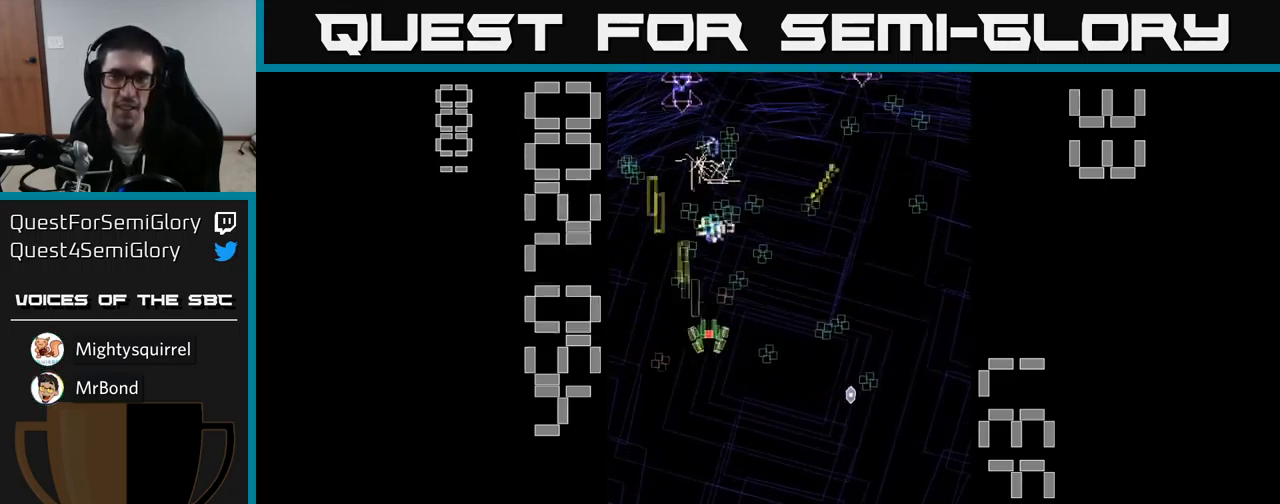
{"buttons": ["A", "DPAD_LEFT"], "events": [[33, "DPAD_DOWN", "down"], [217, "DPAD_DOWN", "up"], [283, "DPAD_UP", "down"], [300, "DPAD_RIGHT", "up"], [383, "DPAD_LEFT", "down"], [500, "DPAD_UP", "up"]]}
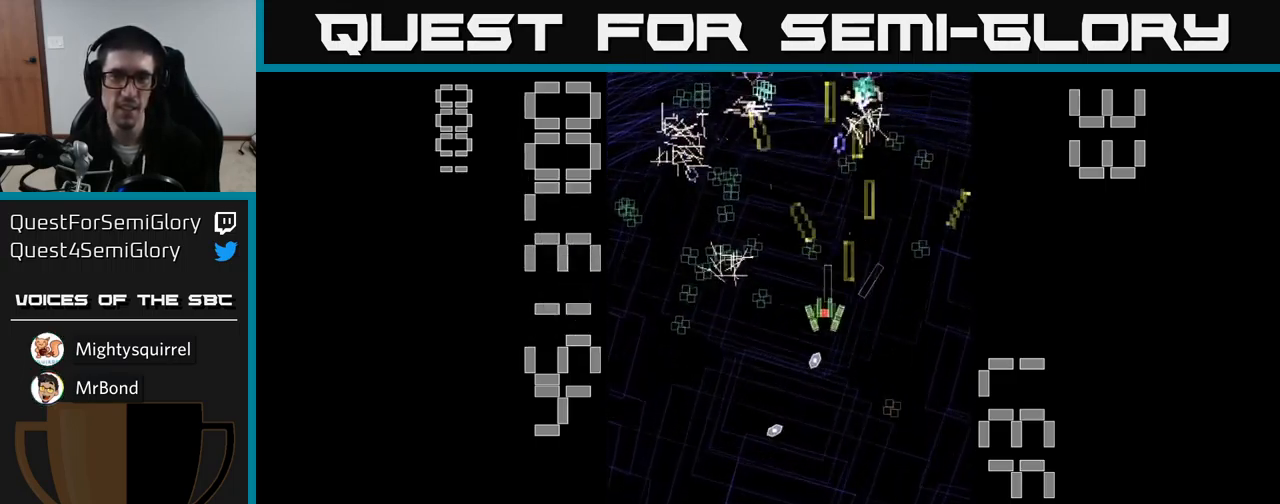
{"buttons": ["A", "DPAD_UP", "DPAD_LEFT"], "events": [[100, "DPAD_DOWN", "down"], [217, "DPAD_LEFT", "up"], [267, "DPAD_DOWN", "up"], [300, "DPAD_UP", "down"], [350, "DPAD_LEFT", "down"], [383, "DPAD_UP", "up"], [483, "DPAD_UP", "down"]]}
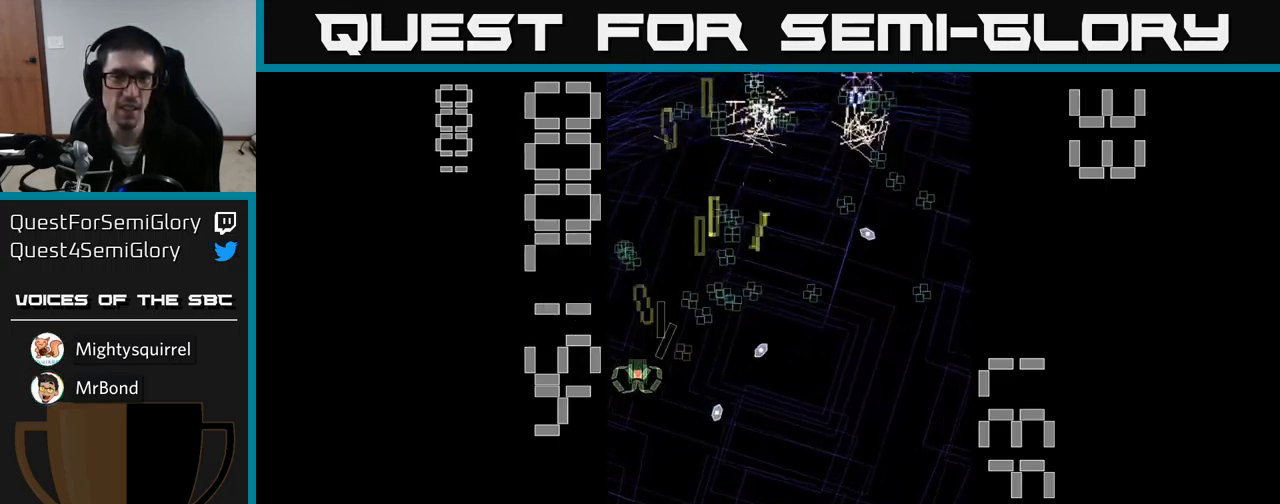
{"buttons": ["A", "DPAD_RIGHT"], "events": [[33, "DPAD_LEFT", "up"], [117, "DPAD_RIGHT", "down"], [167, "DPAD_UP", "up"], [284, "DPAD_DOWN", "down"], [350, "DPAD_RIGHT", "up"], [400, "DPAD_RIGHT", "down"], [434, "DPAD_DOWN", "up"]]}
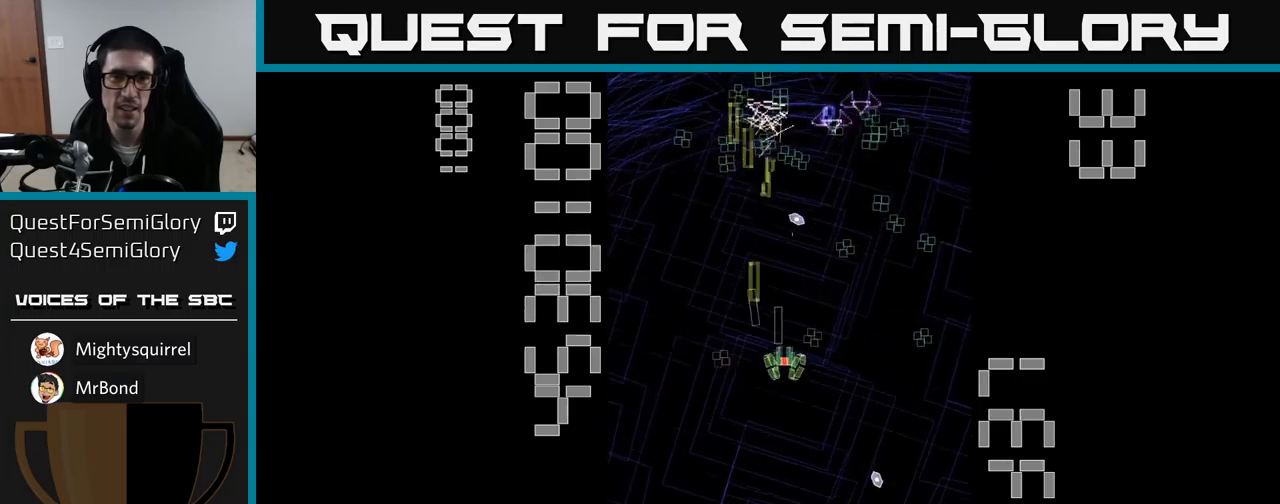
{"buttons": ["A", "DPAD_UP", "DPAD_LEFT"], "events": [[234, "DPAD_RIGHT", "up"], [267, "DPAD_DOWN", "down"], [300, "DPAD_DOWN", "up"], [317, "DPAD_LEFT", "down"], [384, "DPAD_UP", "down"]]}
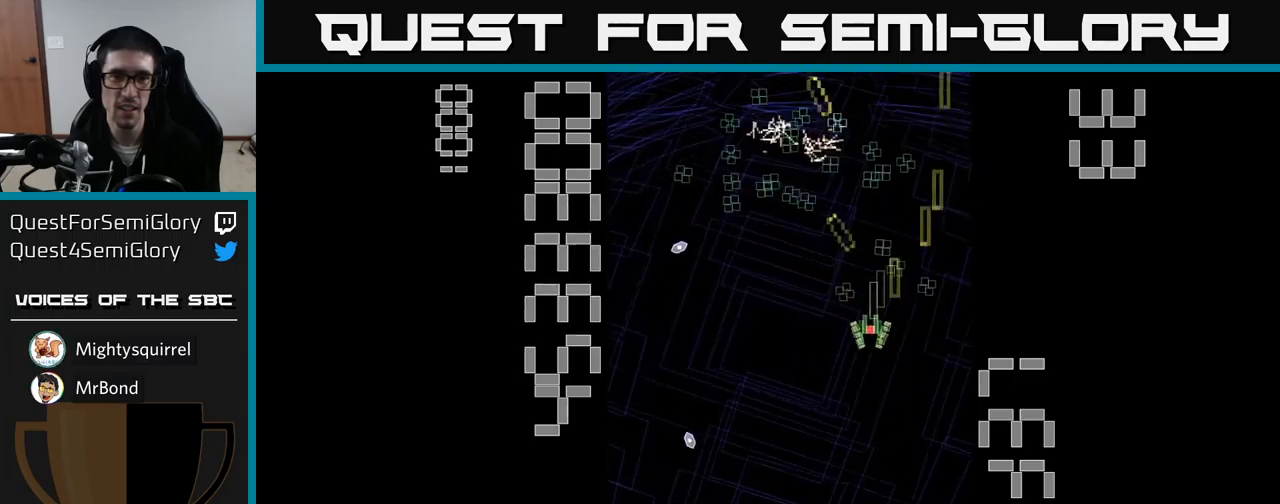
{"buttons": ["A", "DPAD_RIGHT"], "events": [[34, "DPAD_UP", "up"], [150, "DPAD_DOWN", "down"], [217, "DPAD_LEFT", "up"], [300, "DPAD_RIGHT", "down"], [317, "DPAD_DOWN", "up"]]}
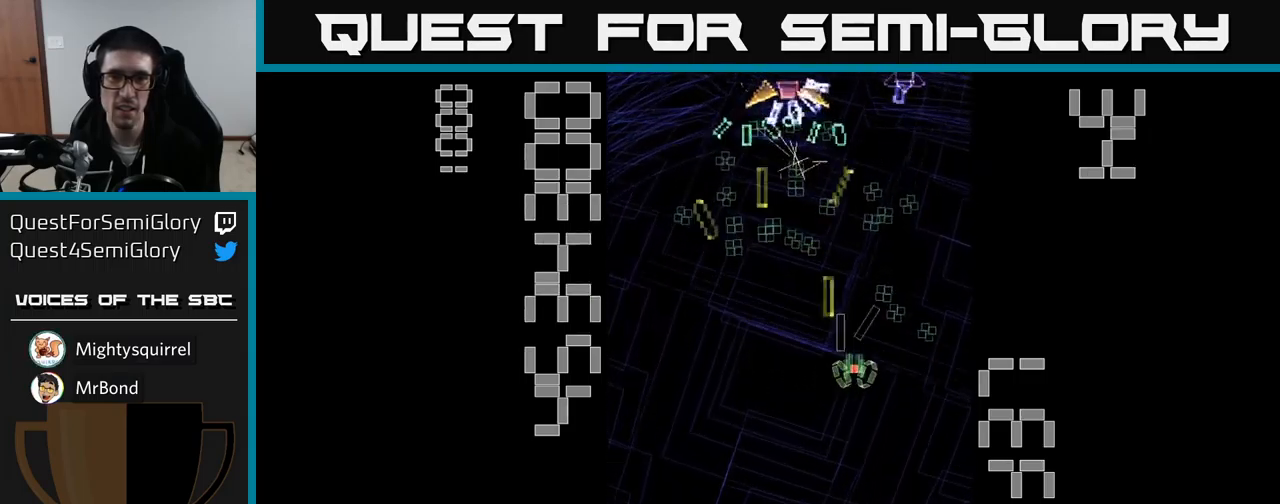
{"buttons": ["A", "X", "DPAD_DOWN"], "events": [[67, "DPAD_RIGHT", "up"], [67, "DPAD_UP", "down"], [117, "DPAD_LEFT", "down"], [200, "DPAD_UP", "up"], [200, "X", "down"], [284, "DPAD_DOWN", "down"], [334, "DPAD_LEFT", "up"]]}
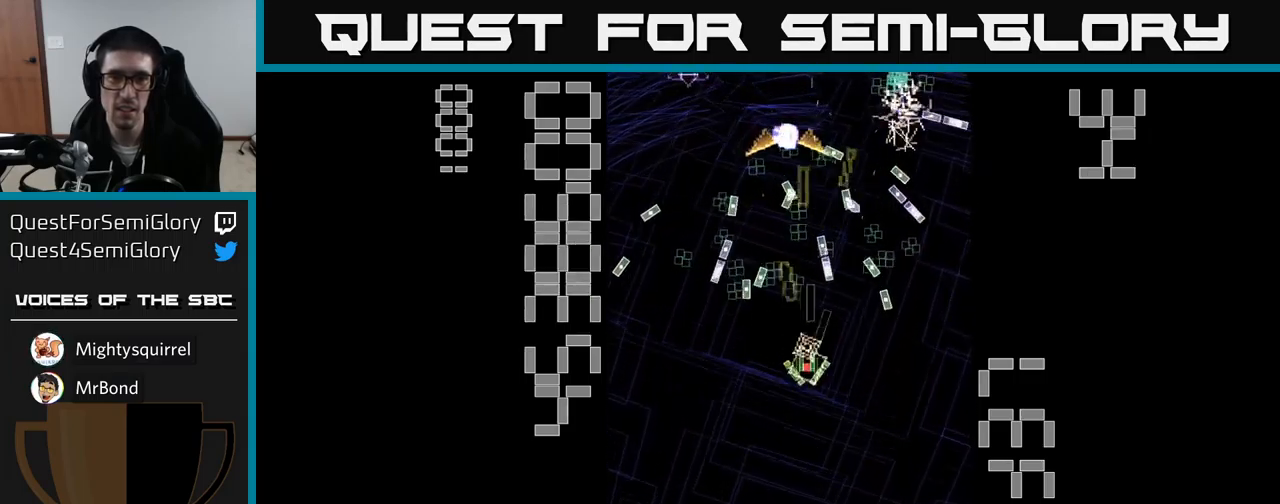
{"buttons": ["A", "X"], "events": [[317, "DPAD_DOWN", "up"], [350, "DPAD_LEFT", "down"], [367, "DPAD_UP", "down"], [417, "DPAD_UP", "up"], [434, "DPAD_LEFT", "up"]]}
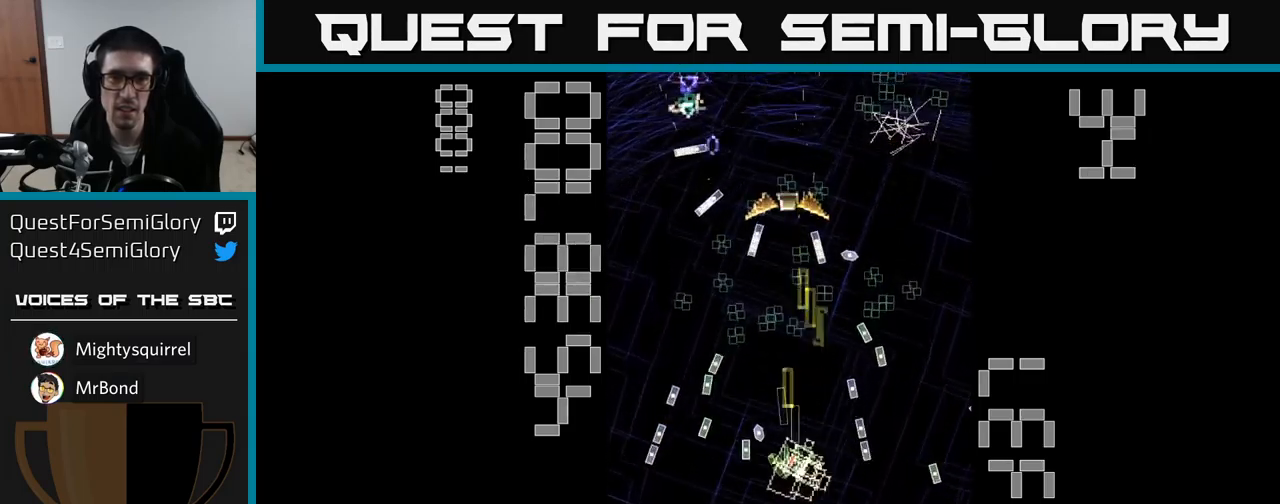
{"buttons": ["A", "DPAD_LEFT"], "events": [[67, "DPAD_DOWN", "down"], [84, "X", "up"], [200, "DPAD_DOWN", "up"], [317, "DPAD_LEFT", "down"]]}
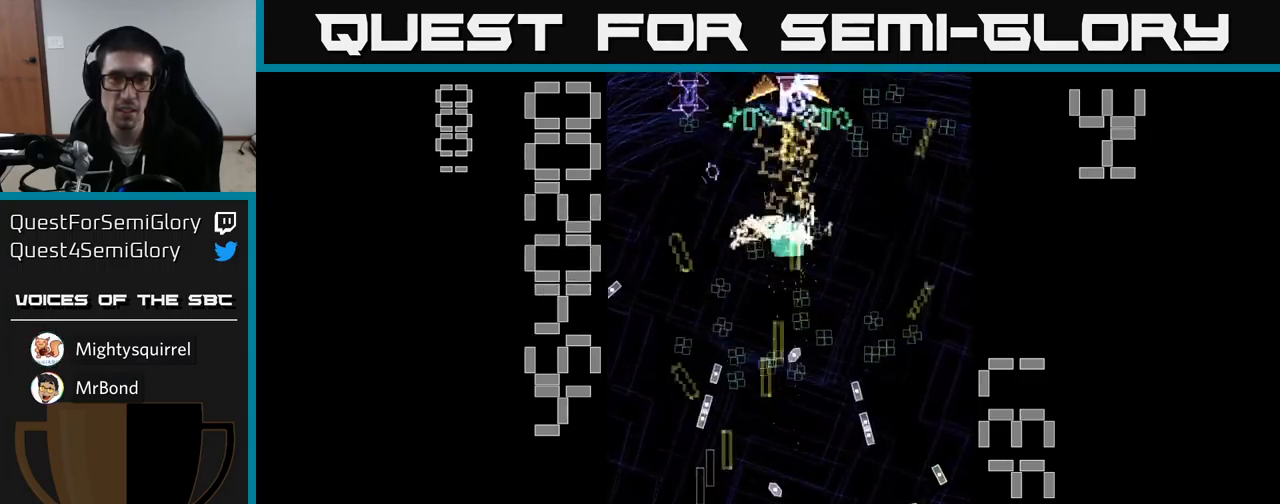
{"buttons": ["A", "DPAD_DOWN"], "events": [[84, "DPAD_UP", "down"], [100, "DPAD_LEFT", "up"], [184, "DPAD_RIGHT", "down"], [250, "DPAD_UP", "up"], [400, "DPAD_RIGHT", "up"], [417, "DPAD_DOWN", "down"]]}
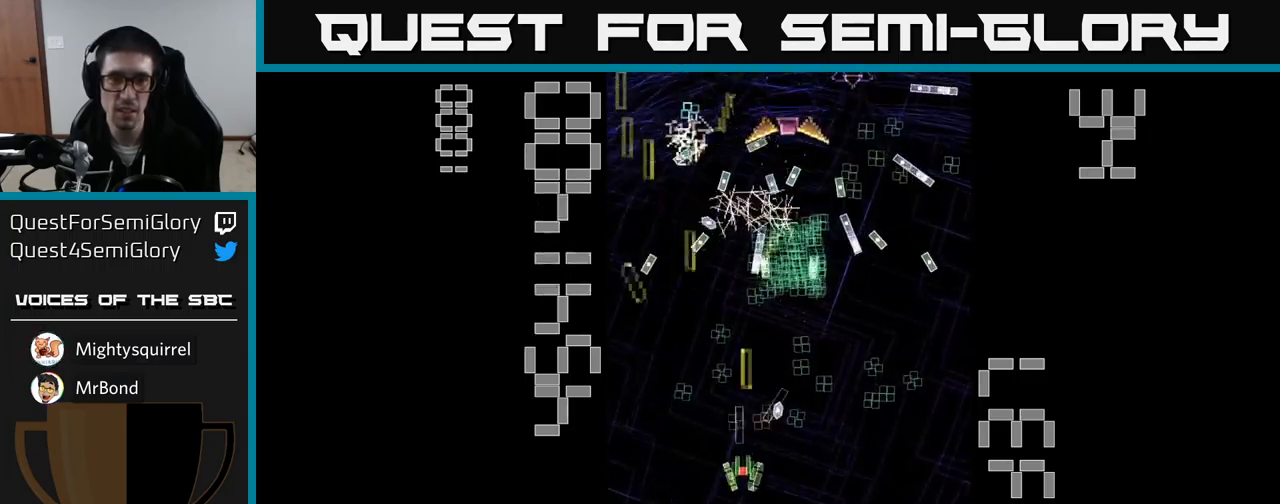
{"buttons": ["A", "X", "DPAD_DOWN", "DPAD_RIGHT"], "events": [[17, "DPAD_DOWN", "up"], [17, "DPAD_LEFT", "down"], [100, "DPAD_UP", "down"], [117, "DPAD_LEFT", "up"], [117, "X", "down"], [150, "DPAD_RIGHT", "down"], [150, "DPAD_UP", "up"], [234, "DPAD_DOWN", "down"]]}
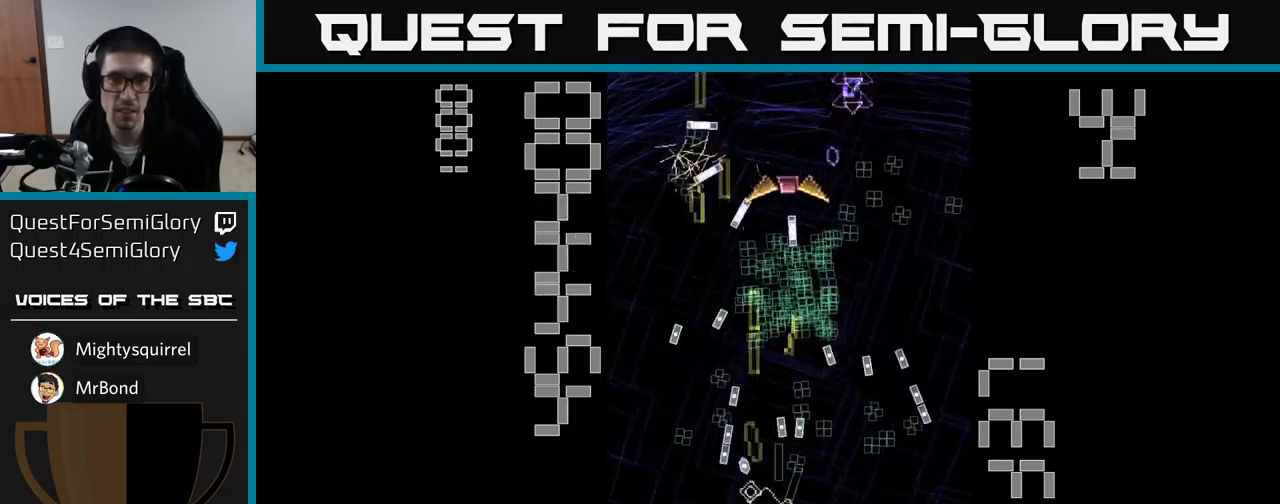
{"buttons": ["A", "DPAD_LEFT"], "events": [[134, "DPAD_DOWN", "up"], [234, "DPAD_RIGHT", "up"], [267, "DPAD_UP", "down"], [300, "DPAD_LEFT", "down"], [467, "X", "up"], [484, "DPAD_UP", "up"]]}
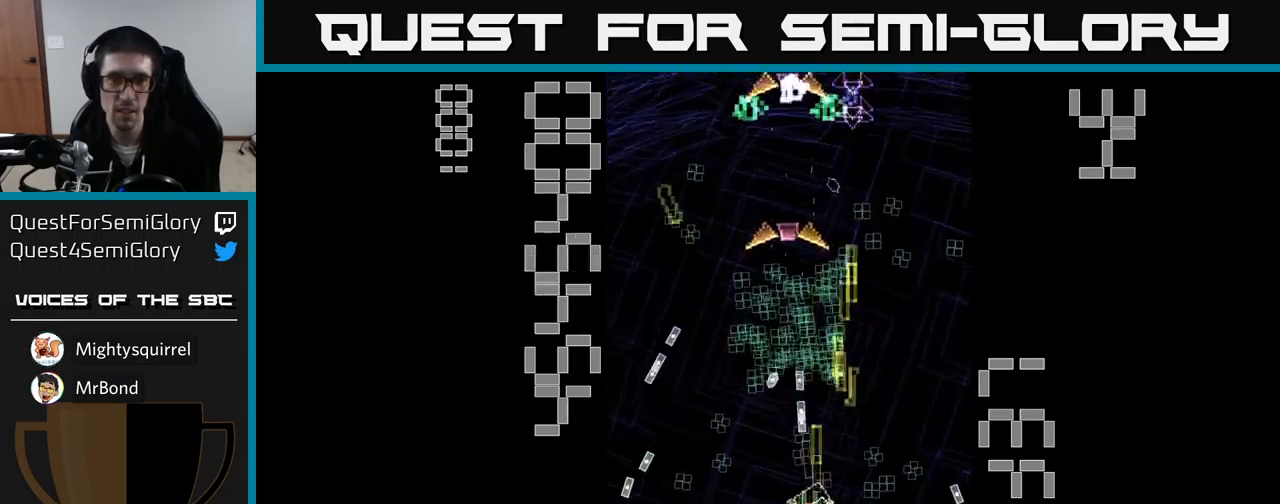
{"buttons": ["A", "DPAD_RIGHT"], "events": [[67, "DPAD_DOWN", "down"], [67, "DPAD_LEFT", "up"], [134, "DPAD_LEFT", "down"], [167, "DPAD_DOWN", "up"], [250, "DPAD_UP", "down"], [300, "DPAD_LEFT", "up"], [384, "DPAD_RIGHT", "down"], [384, "DPAD_UP", "up"]]}
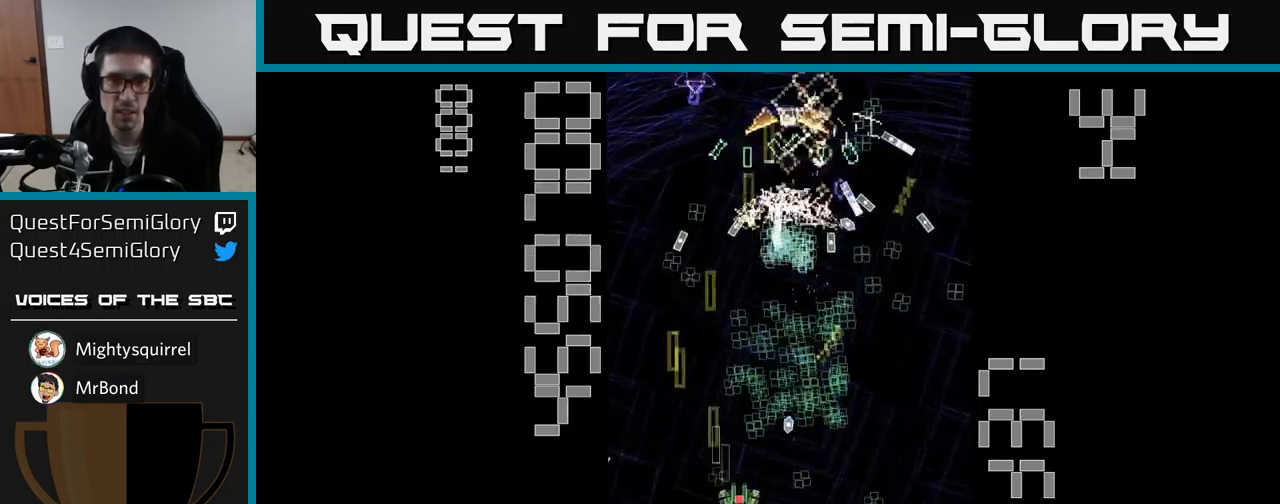
{"buttons": ["A", "DPAD_UP", "DPAD_LEFT"], "events": [[34, "DPAD_DOWN", "down"], [316, "DPAD_DOWN", "up"], [316, "DPAD_RIGHT", "up"], [366, "DPAD_UP", "down"], [416, "DPAD_LEFT", "down"]]}
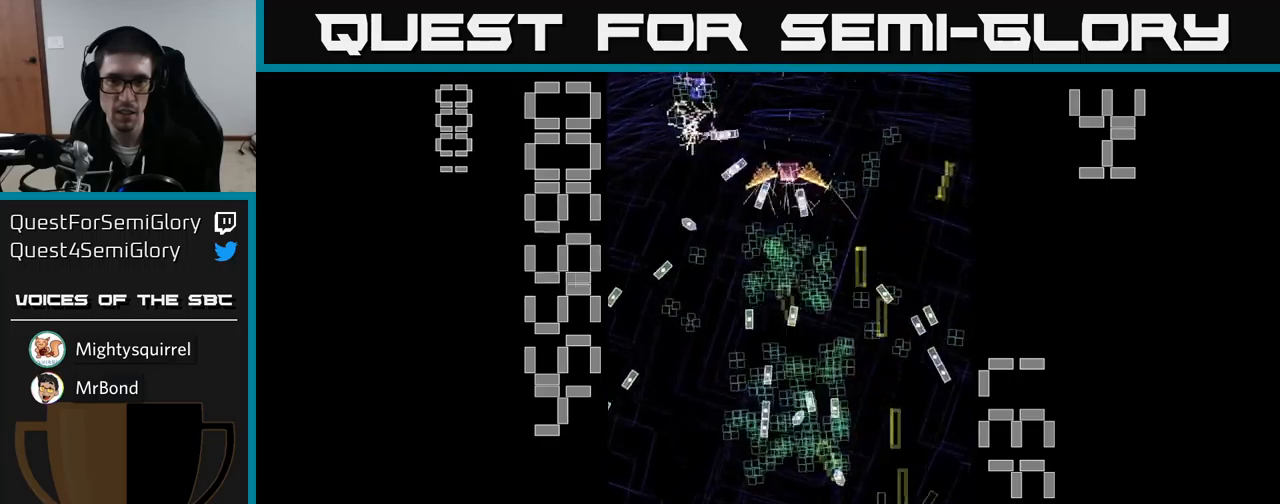
{"buttons": ["A", "X", "DPAD_LEFT"], "events": [[16, "DPAD_LEFT", "up"], [16, "DPAD_UP", "up"], [50, "DPAD_RIGHT", "down"], [200, "DPAD_RIGHT", "up"], [200, "DPAD_UP", "down"], [200, "X", "down"], [250, "DPAD_LEFT", "down"], [300, "DPAD_UP", "up"]]}
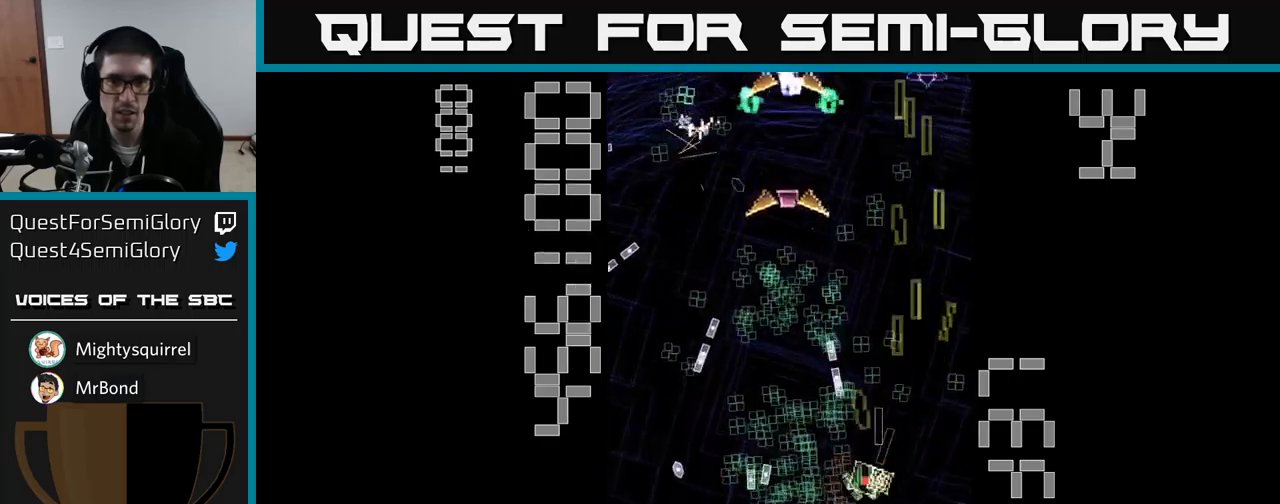
{"buttons": ["A", "DPAD_DOWN"], "events": [[66, "DPAD_UP", "down"], [266, "DPAD_LEFT", "up"], [283, "DPAD_UP", "up"], [300, "X", "up"], [333, "DPAD_DOWN", "down"]]}
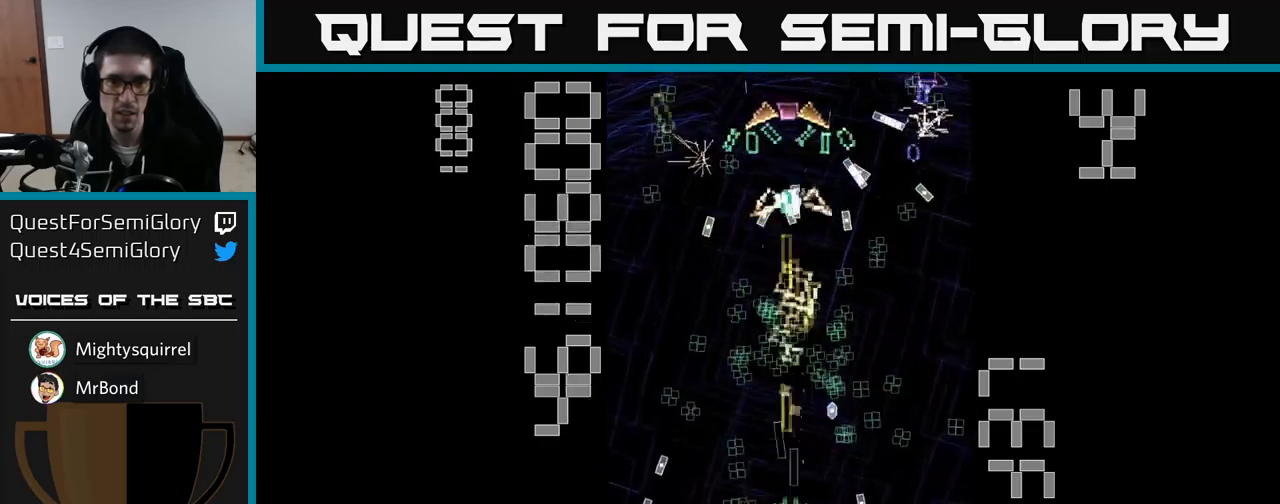
{"buttons": ["A", "X", "DPAD_DOWN", "DPAD_RIGHT"], "events": [[66, "DPAD_LEFT", "down"], [83, "DPAD_DOWN", "up"], [233, "DPAD_UP", "down"], [250, "DPAD_LEFT", "up"], [333, "DPAD_RIGHT", "down"], [466, "DPAD_UP", "up"], [466, "X", "down"], [500, "DPAD_DOWN", "down"]]}
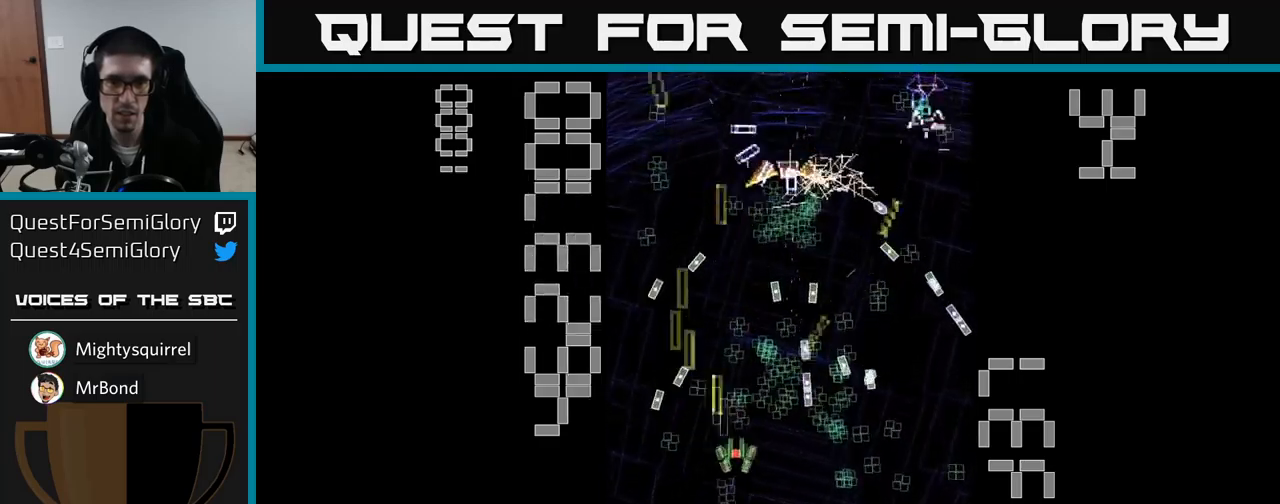
{"buttons": ["A", "X", "DPAD_UP"], "events": [[16, "DPAD_RIGHT", "up"], [216, "DPAD_DOWN", "up"], [250, "DPAD_LEFT", "down"], [283, "DPAD_UP", "down"], [483, "DPAD_LEFT", "up"]]}
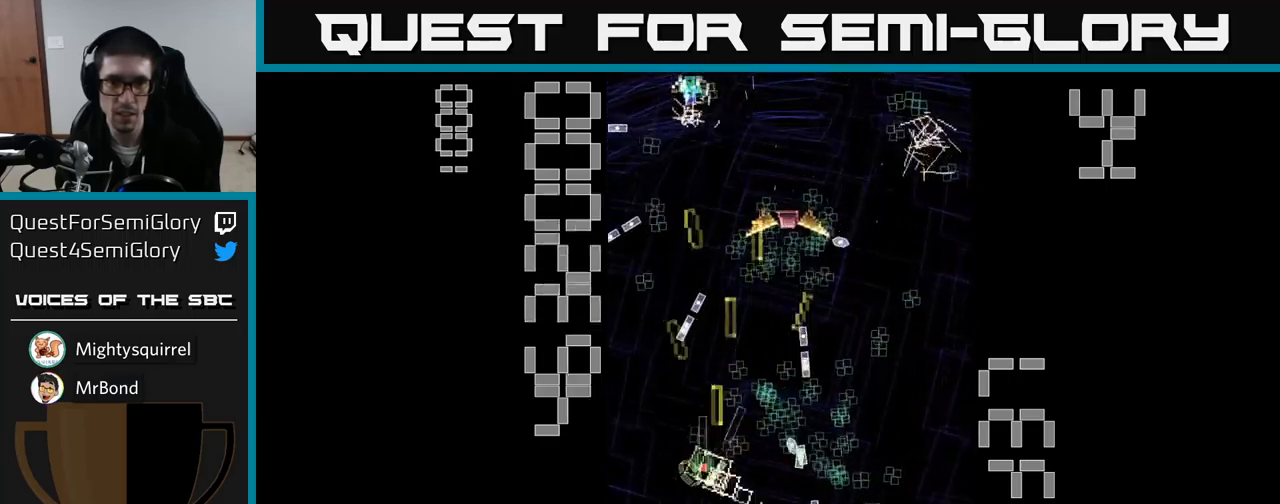
{"buttons": ["A", "DPAD_DOWN", "DPAD_RIGHT"], "events": [[50, "DPAD_RIGHT", "down"], [50, "DPAD_UP", "up"], [150, "DPAD_RIGHT", "up"], [166, "DPAD_UP", "down"], [233, "DPAD_RIGHT", "down"], [233, "DPAD_UP", "up"], [300, "X", "up"], [383, "DPAD_DOWN", "down"]]}
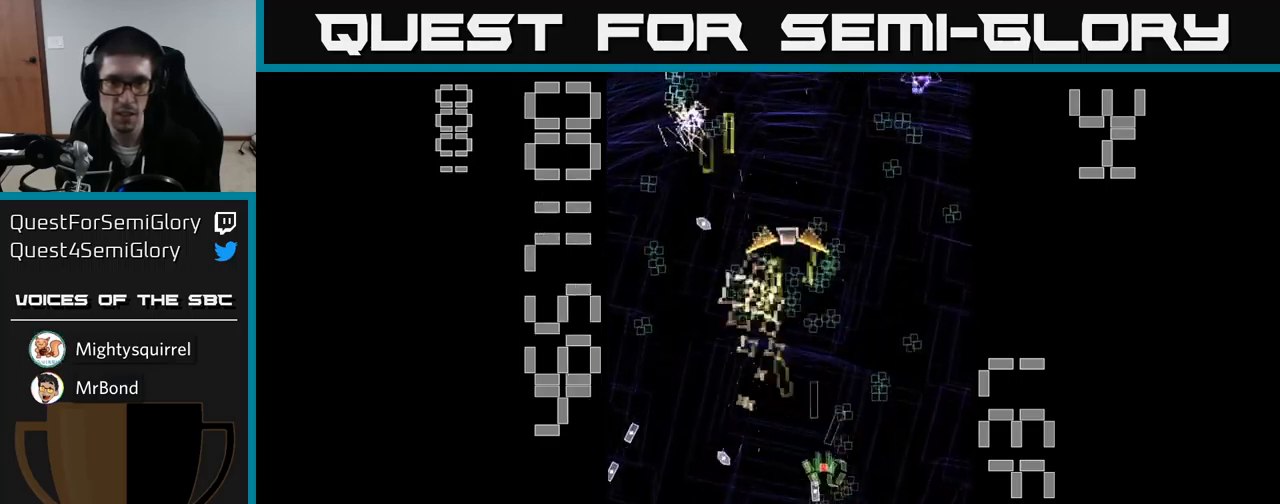
{"buttons": ["A", "DPAD_UP"], "events": [[16, "DPAD_DOWN", "up"], [100, "DPAD_DOWN", "down"], [116, "DPAD_RIGHT", "up"], [333, "DPAD_DOWN", "up"], [333, "DPAD_LEFT", "down"], [383, "DPAD_UP", "down"], [466, "DPAD_LEFT", "up"]]}
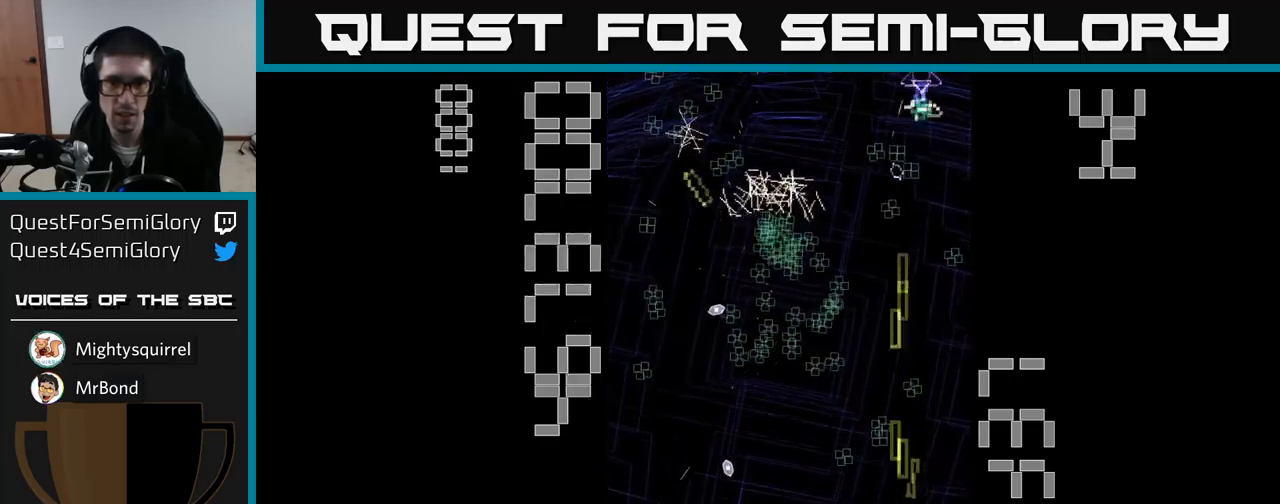
{"buttons": ["A", "DPAD_UP", "DPAD_LEFT"], "events": [[133, "DPAD_UP", "up"], [150, "DPAD_RIGHT", "down"], [216, "DPAD_UP", "down"], [250, "DPAD_RIGHT", "up"], [300, "DPAD_LEFT", "down"], [366, "DPAD_UP", "up"], [500, "DPAD_UP", "down"]]}
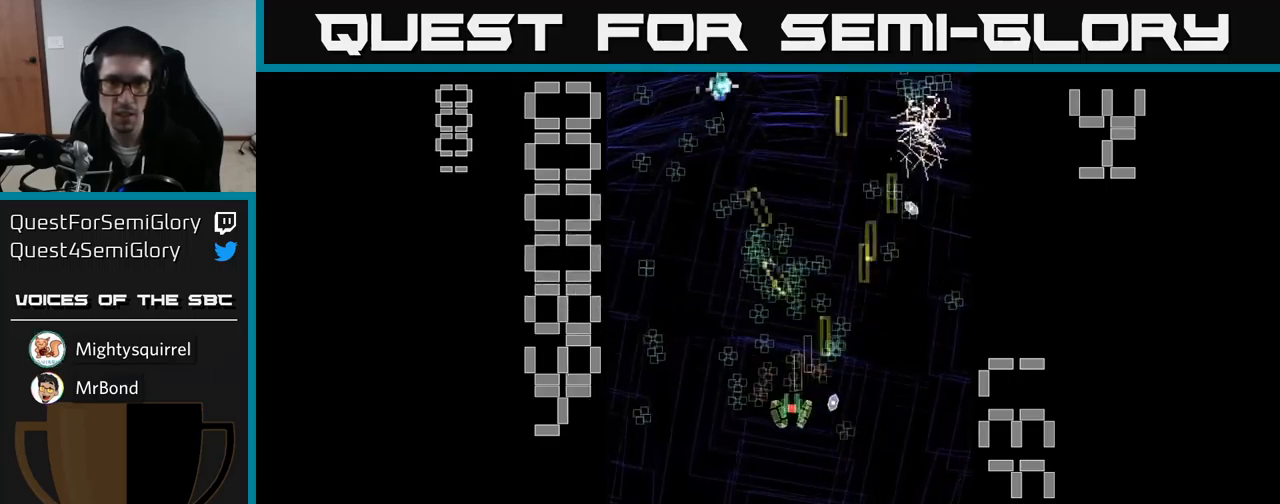
{"buttons": ["A", "DPAD_UP", "DPAD_LEFT"], "events": [[50, "DPAD_LEFT", "up"], [116, "DPAD_RIGHT", "down"], [233, "DPAD_RIGHT", "up"], [283, "DPAD_LEFT", "down"], [316, "DPAD_UP", "up"], [483, "DPAD_UP", "down"]]}
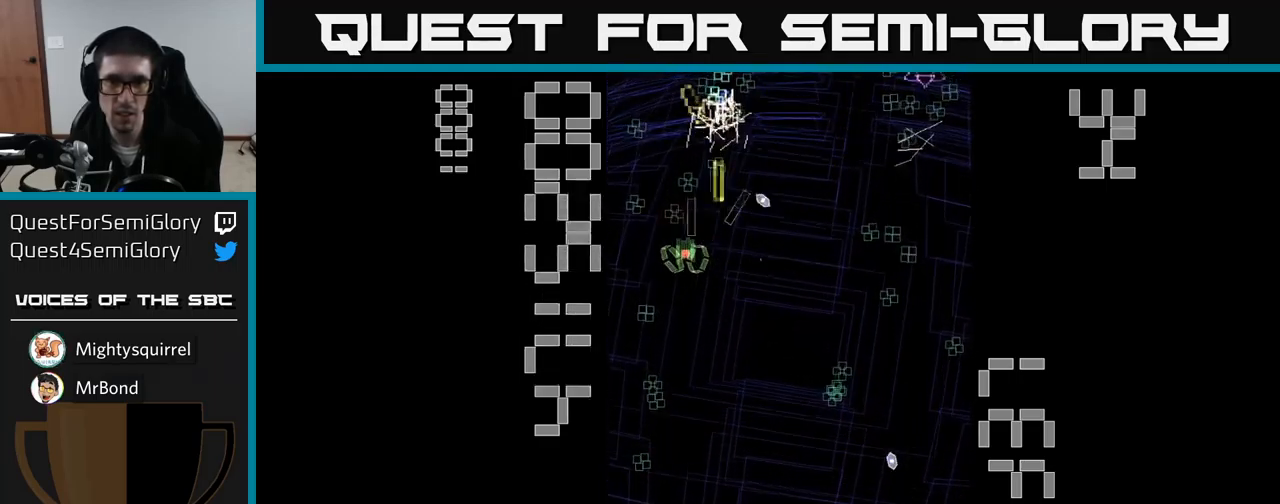
{"buttons": ["A", "DPAD_DOWN"], "events": [[33, "DPAD_LEFT", "up"], [166, "DPAD_UP", "up"], [200, "DPAD_DOWN", "down"], [283, "DPAD_RIGHT", "down"], [400, "DPAD_RIGHT", "up"]]}
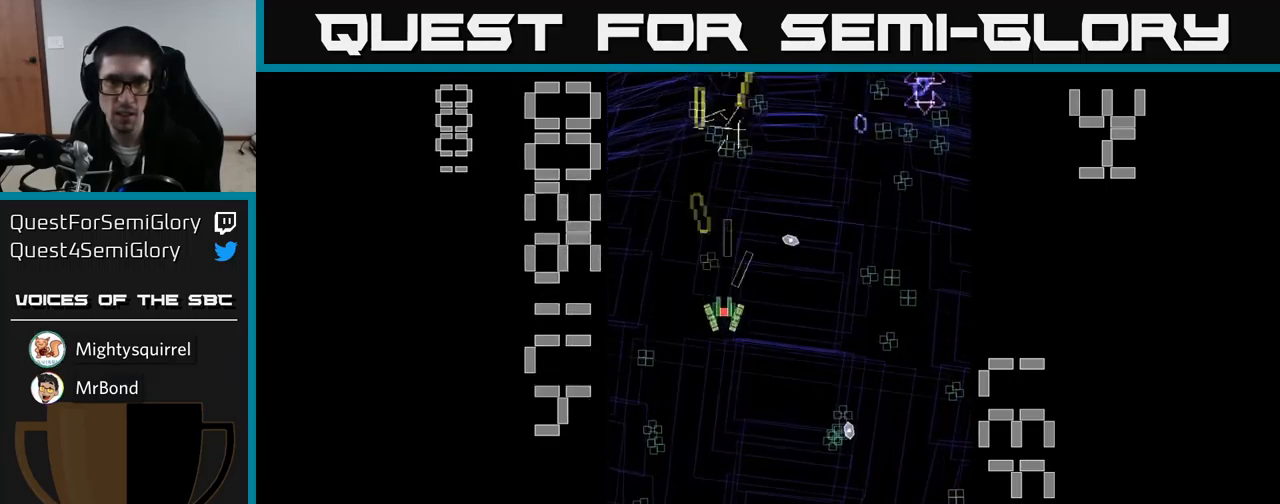
{"buttons": ["A", "DPAD_UP"], "events": [[200, "DPAD_LEFT", "down"], [367, "DPAD_LEFT", "up"], [433, "DPAD_RIGHT", "down"], [450, "DPAD_DOWN", "up"], [467, "DPAD_UP", "down"], [483, "DPAD_RIGHT", "up"]]}
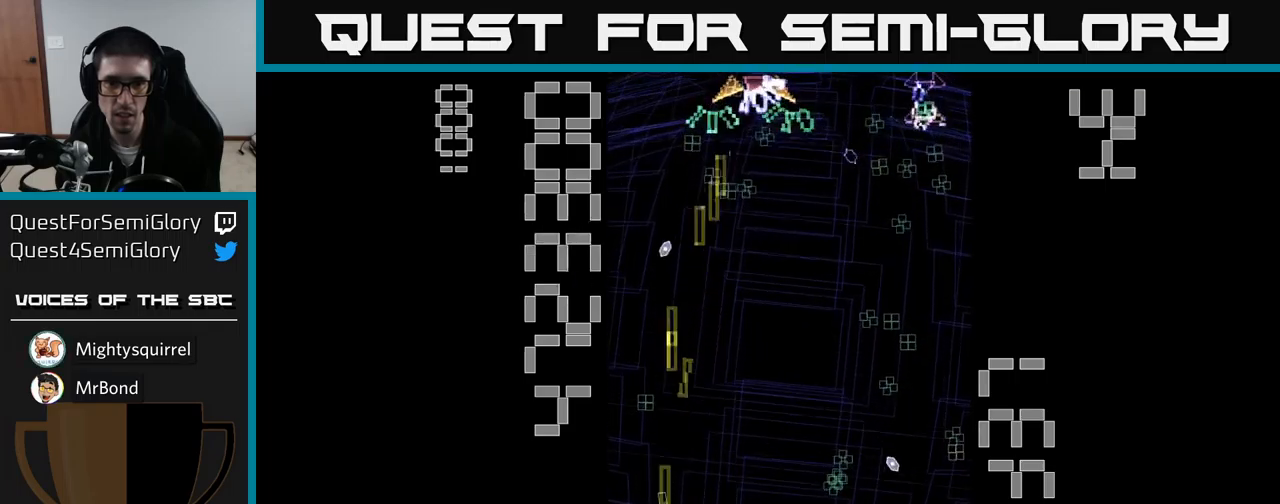
{"buttons": ["A", "DPAD_UP"], "events": [[67, "DPAD_RIGHT", "down"], [150, "DPAD_UP", "up"], [417, "DPAD_UP", "down"], [483, "DPAD_RIGHT", "up"]]}